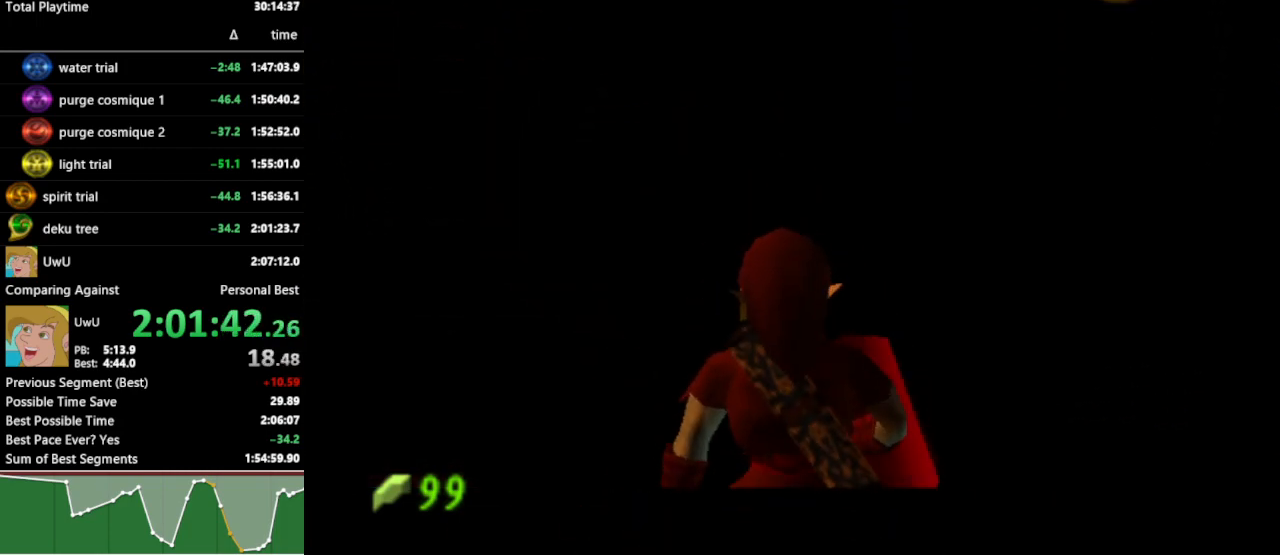
Gameplay with a controller (Nintendo layout); each line is a JSON object with the inputs held at the frame after it. "events" lists button and stick changes between this image and that frame as [ms after this image, input, new state], when the widget could be followed in between. Not read: L3 R3.
{"buttons": ["L1"], "left_stick": "down", "right_stick": "center", "events": []}
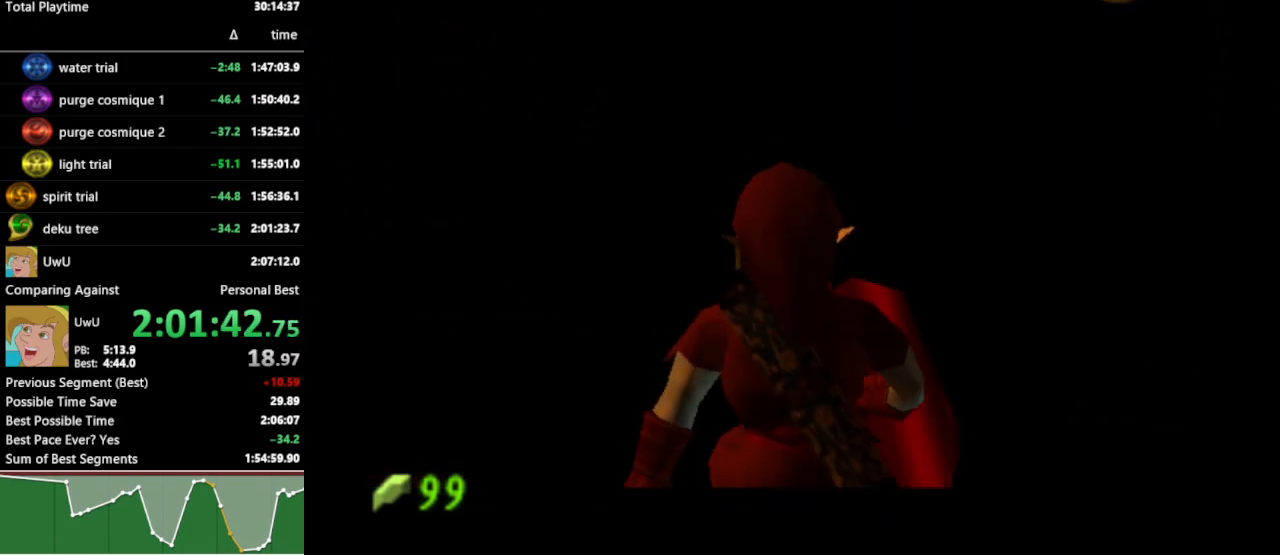
{"buttons": ["L1"], "left_stick": "down", "right_stick": "center", "events": []}
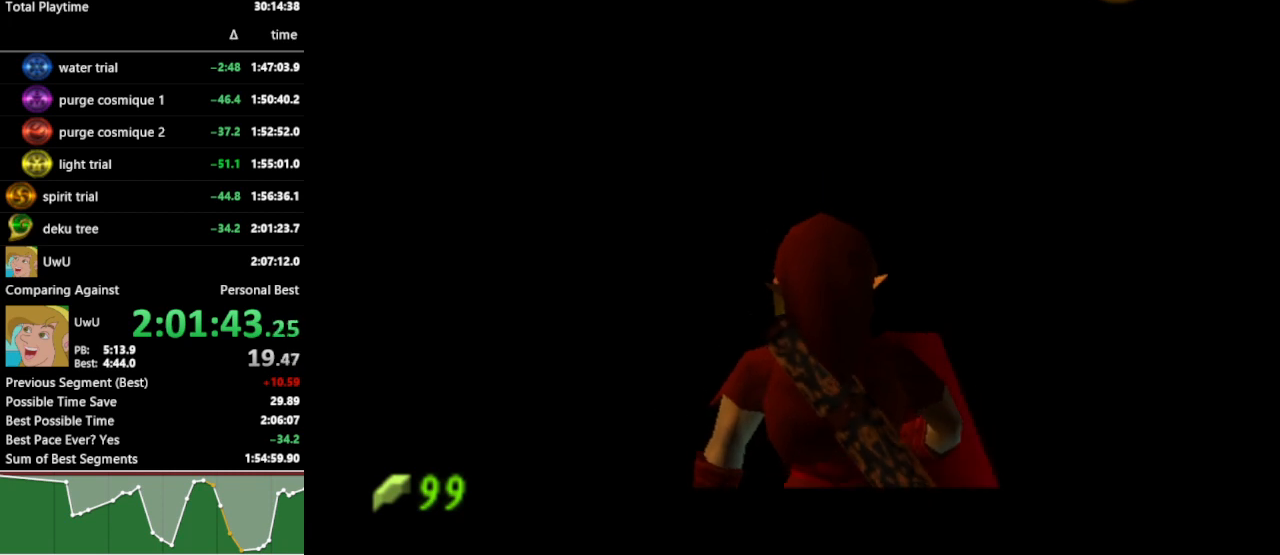
{"buttons": ["L1"], "left_stick": "down", "right_stick": "center", "events": []}
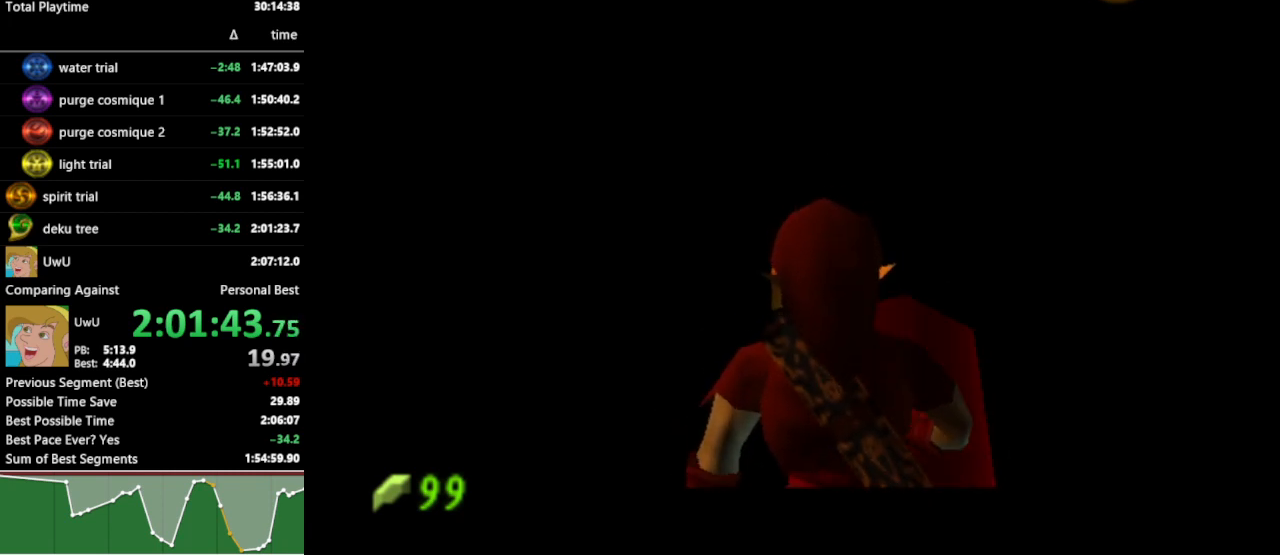
{"buttons": ["L1"], "left_stick": "down", "right_stick": "center", "events": []}
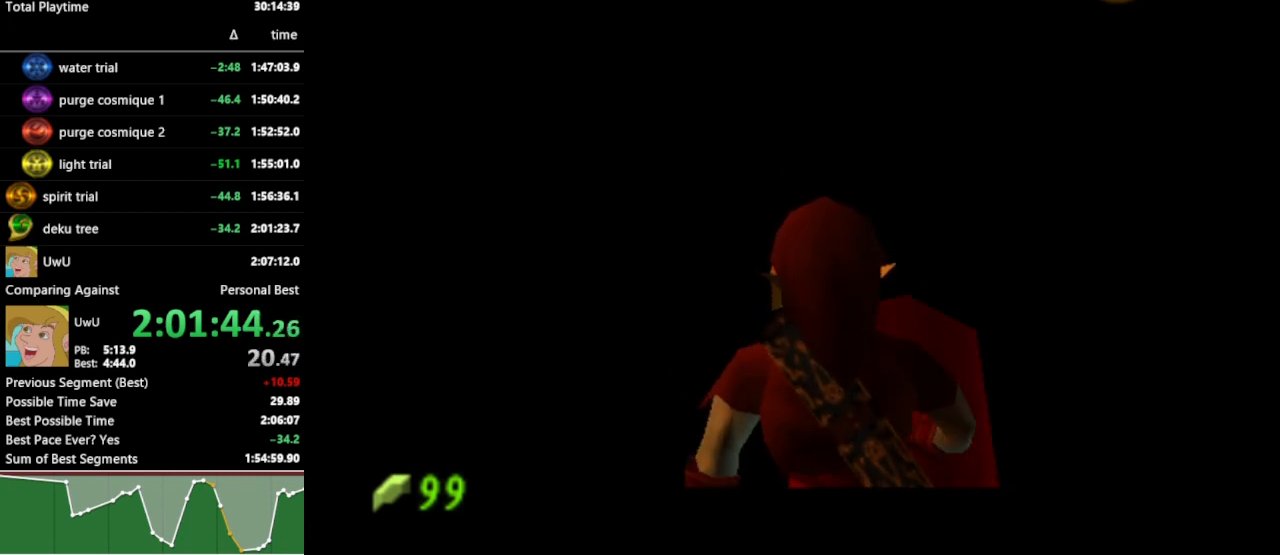
{"buttons": ["L1"], "left_stick": "down", "right_stick": "center", "events": []}
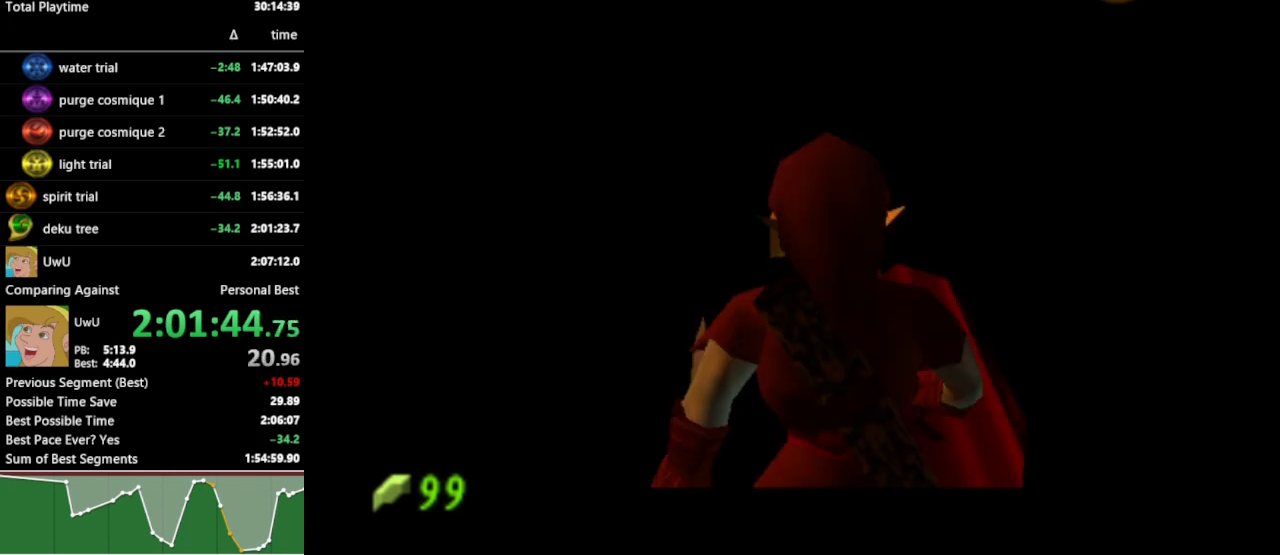
{"buttons": ["L1"], "left_stick": "down", "right_stick": "center", "events": []}
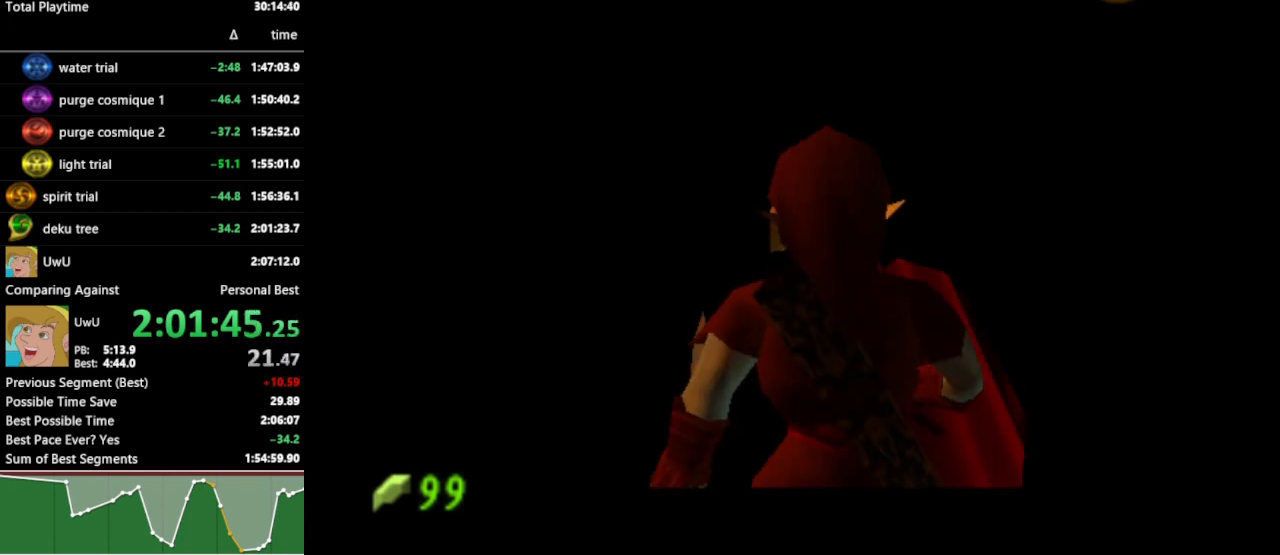
{"buttons": ["L1"], "left_stick": "down", "right_stick": "center", "events": []}
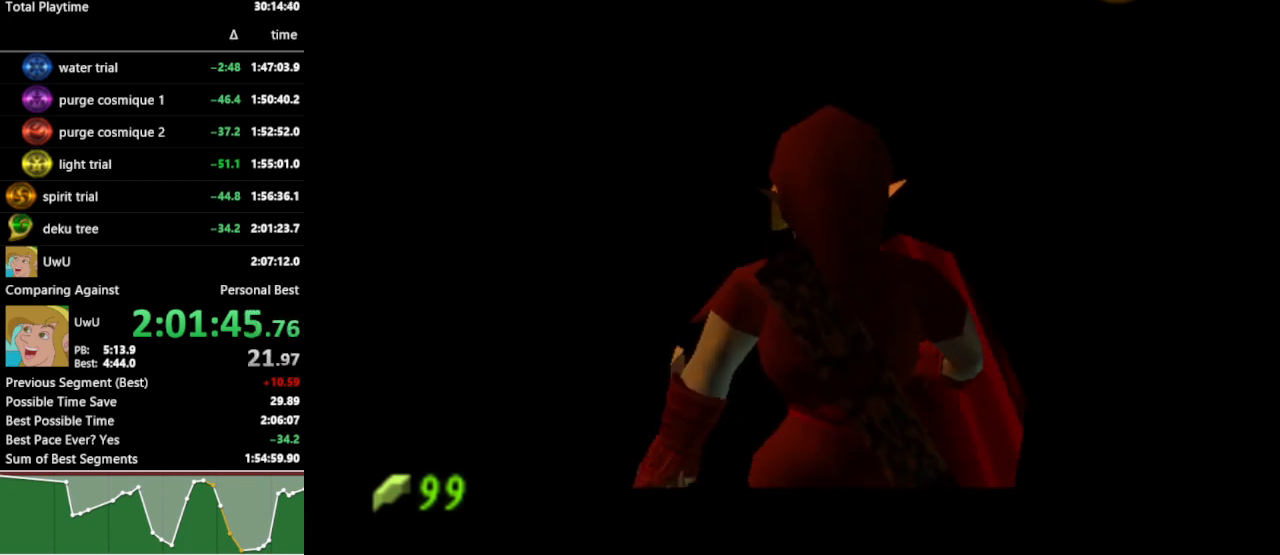
{"buttons": ["L1"], "left_stick": "down", "right_stick": "center", "events": []}
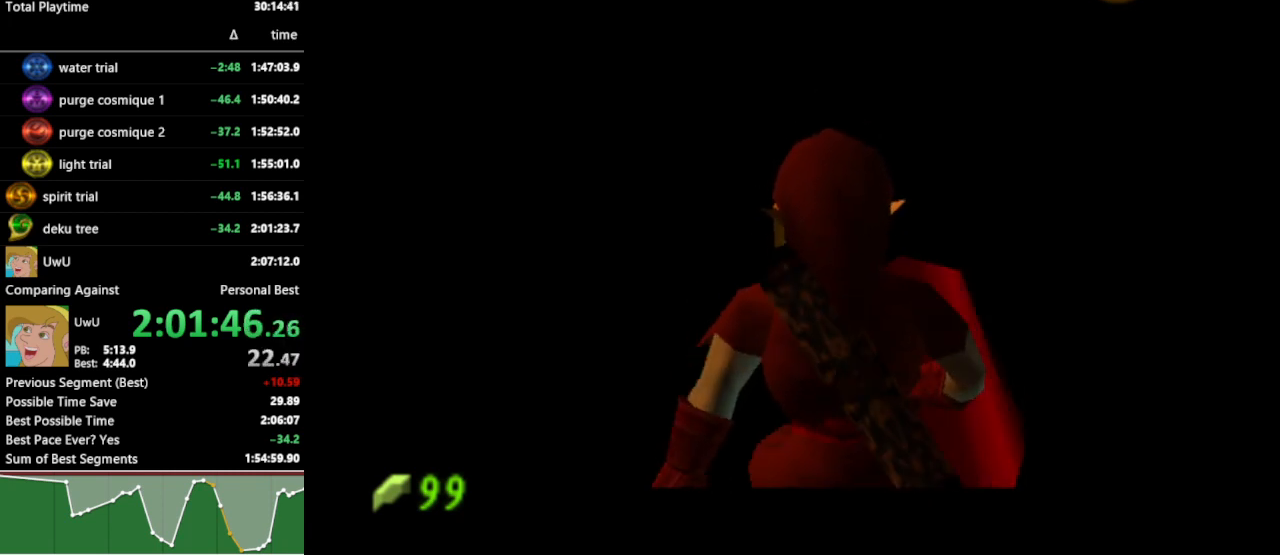
{"buttons": ["L1"], "left_stick": "down", "right_stick": "center", "events": []}
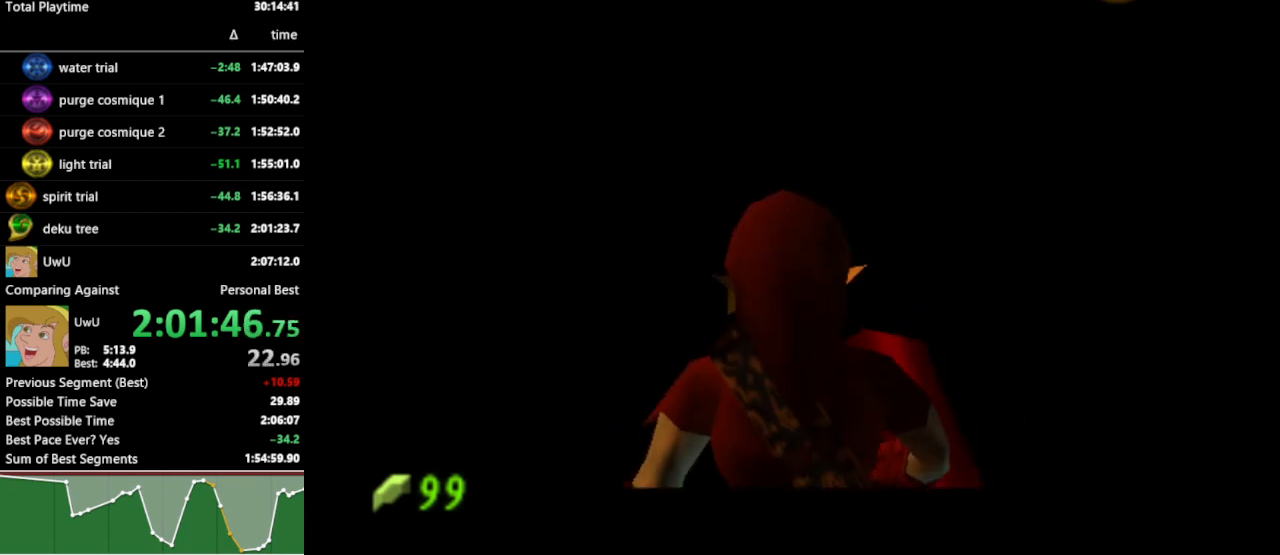
{"buttons": ["A", "L1"], "left_stick": "left", "right_stick": "center", "events": [[233, "left_stick", "left"], [333, "A", "down"], [433, "A", "up"], [500, "A", "down"]]}
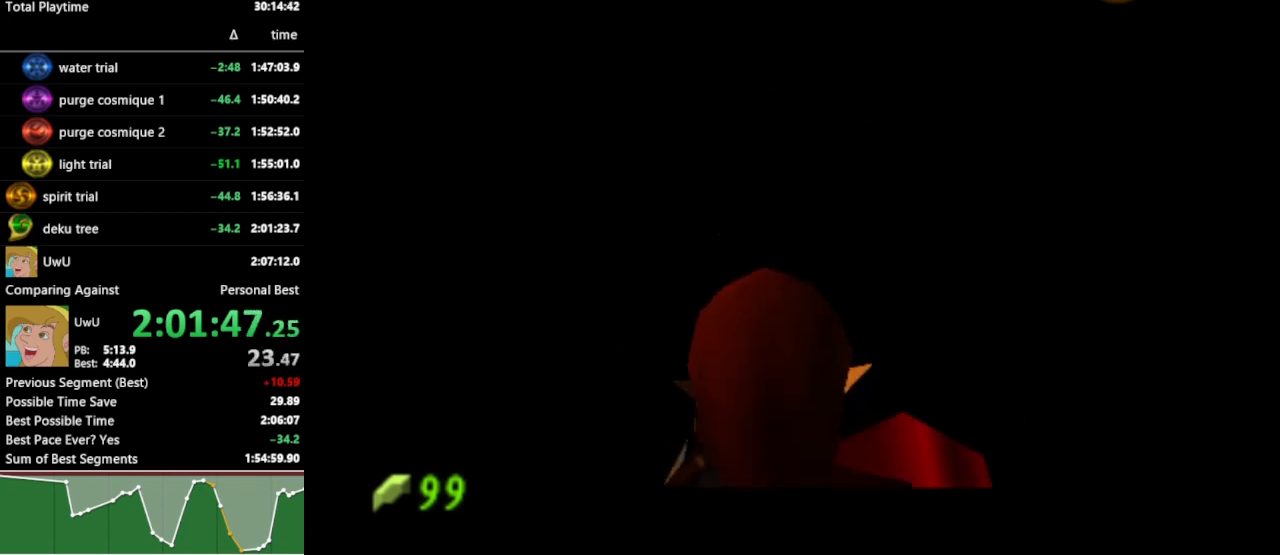
{"buttons": ["L1"], "left_stick": "left", "right_stick": "center", "events": [[33, "A", "up"], [100, "A", "down"], [167, "A", "up"], [233, "A", "down"], [267, "A", "up"], [367, "A", "down"], [400, "A", "up"], [467, "A", "down"], [500, "A", "up"]]}
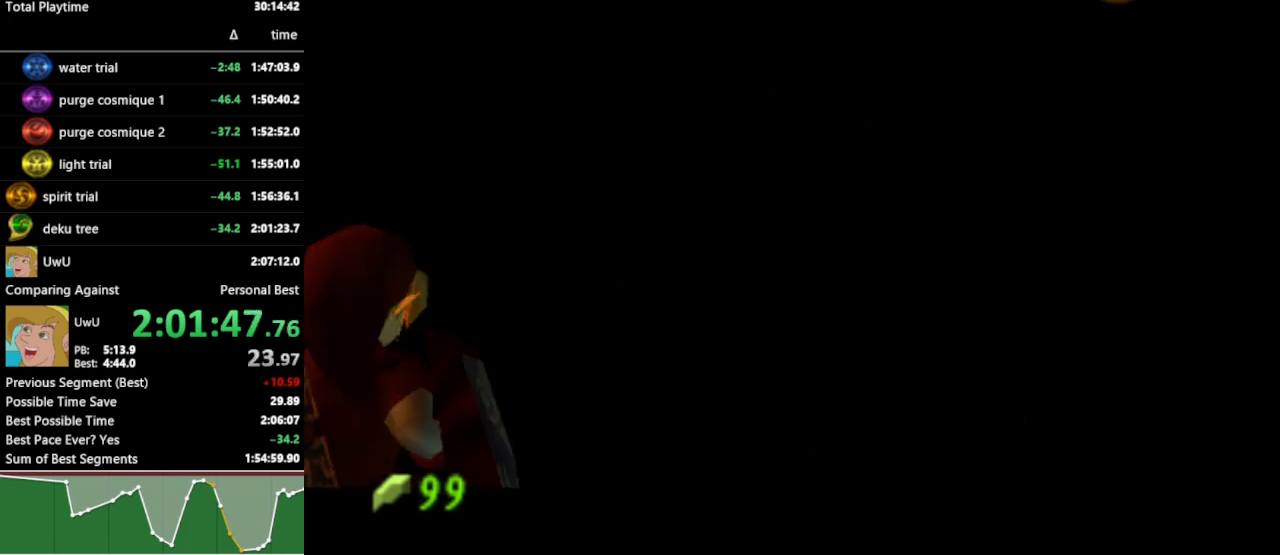
{"buttons": ["L1"], "left_stick": "left", "right_stick": "center", "events": [[67, "A", "down"], [133, "A", "up"], [200, "A", "down"], [233, "A", "up"], [333, "A", "down"], [367, "A", "up"], [433, "A", "down"], [500, "A", "up"]]}
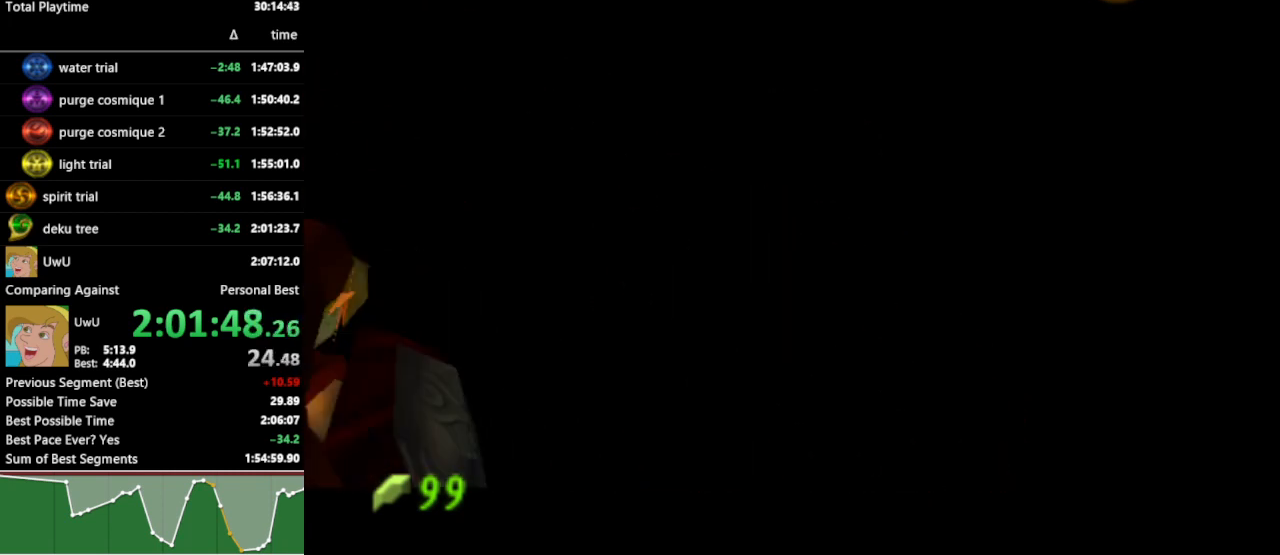
{"buttons": ["L1"], "left_stick": "left", "right_stick": "center", "events": [[33, "A", "down"], [100, "A", "up"], [167, "A", "down"], [233, "A", "up"], [267, "A", "down"], [333, "A", "up"], [400, "A", "down"], [433, "A", "up"]]}
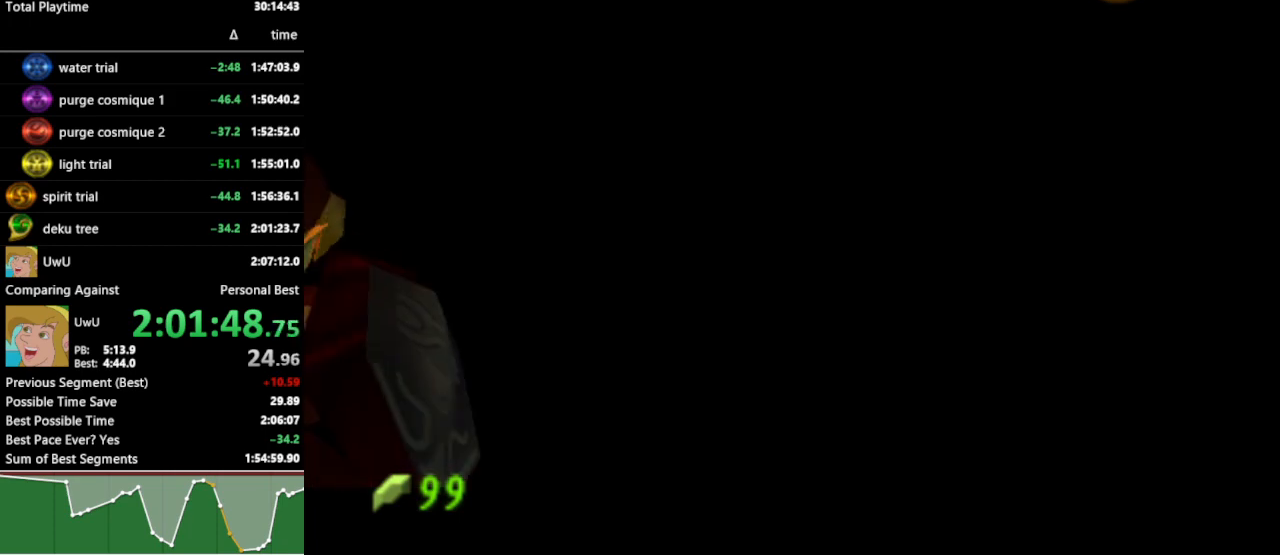
{"buttons": ["A", "L1"], "left_stick": "left", "right_stick": "center", "events": [[33, "A", "down"], [67, "A", "up"], [167, "A", "down"], [200, "A", "up"], [267, "A", "down"], [300, "A", "up"], [400, "A", "down"], [433, "A", "up"], [500, "A", "down"]]}
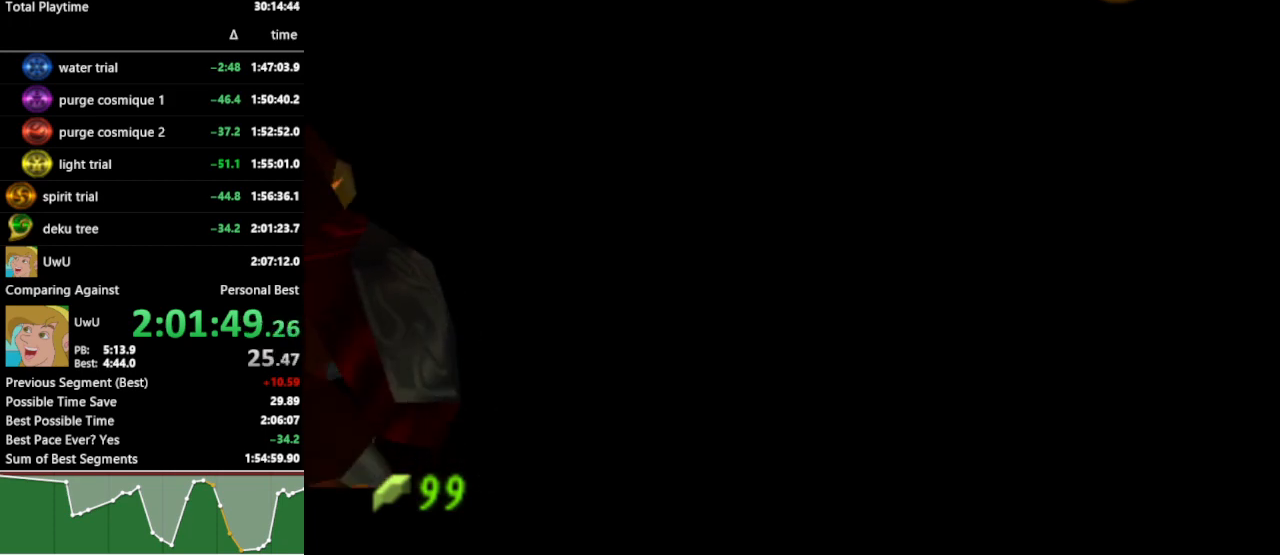
{"buttons": ["A", "L1"], "left_stick": "left", "right_stick": "center", "events": [[33, "A", "up"], [100, "A", "down"], [167, "A", "up"], [233, "A", "down"], [300, "A", "up"], [367, "A", "down"], [400, "A", "up"], [467, "A", "down"]]}
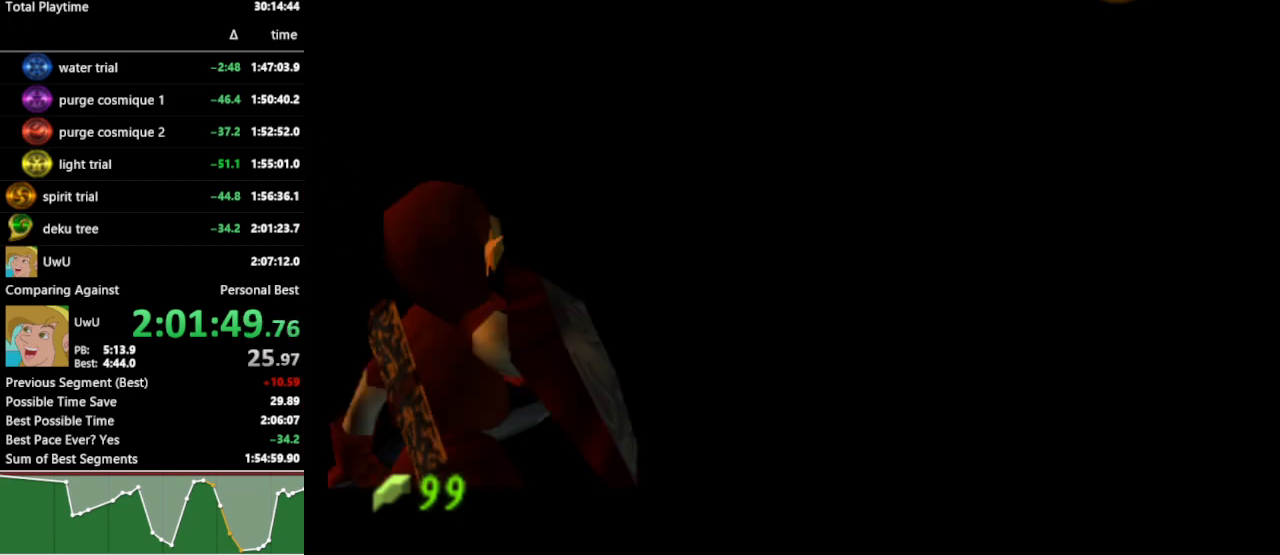
{"buttons": ["A", "L1"], "left_stick": "left", "right_stick": "center", "events": [[33, "A", "up"], [100, "A", "down"], [167, "A", "up"], [233, "A", "down"], [300, "A", "up"], [333, "A", "down"], [400, "A", "up"], [467, "A", "down"]]}
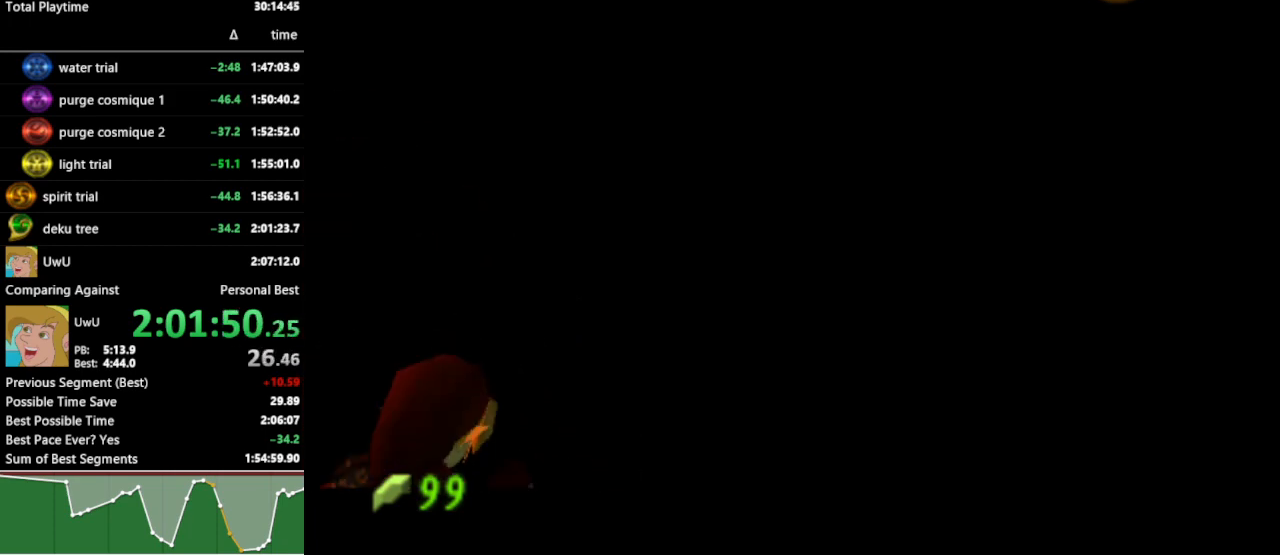
{"buttons": ["A", "L1"], "left_stick": "left", "right_stick": "center", "events": [[33, "A", "up"], [100, "A", "down"], [167, "A", "up"], [233, "A", "down"], [300, "A", "up"], [367, "A", "down"], [433, "A", "up"], [500, "A", "down"]]}
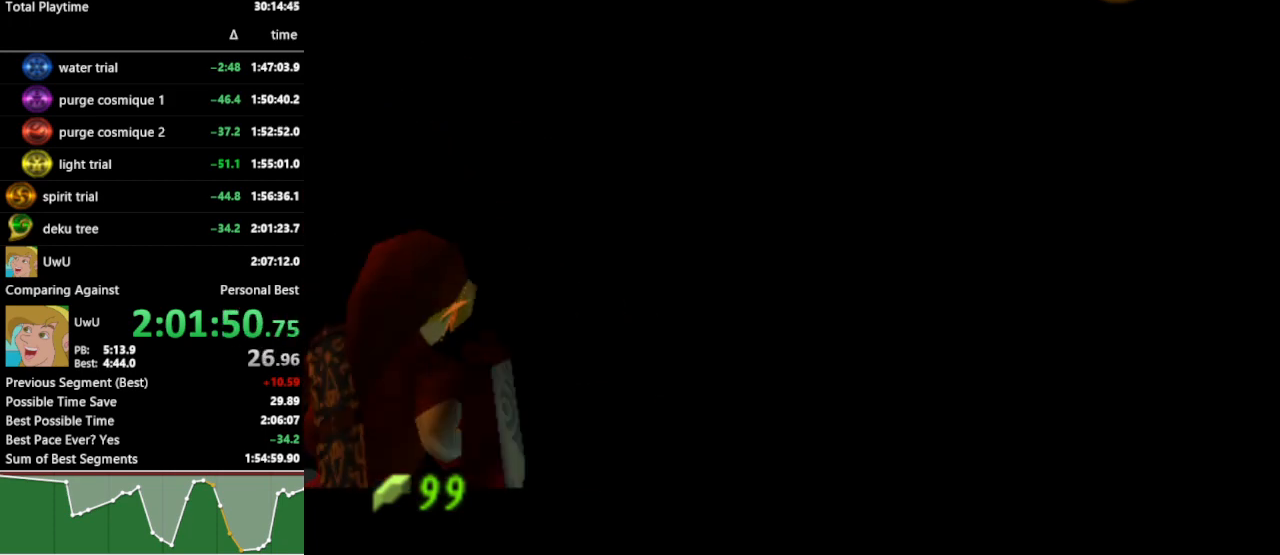
{"buttons": ["L1"], "left_stick": "left", "right_stick": "center", "events": [[67, "A", "up"], [133, "A", "down"], [167, "A", "up"], [267, "A", "down"], [300, "A", "up"]]}
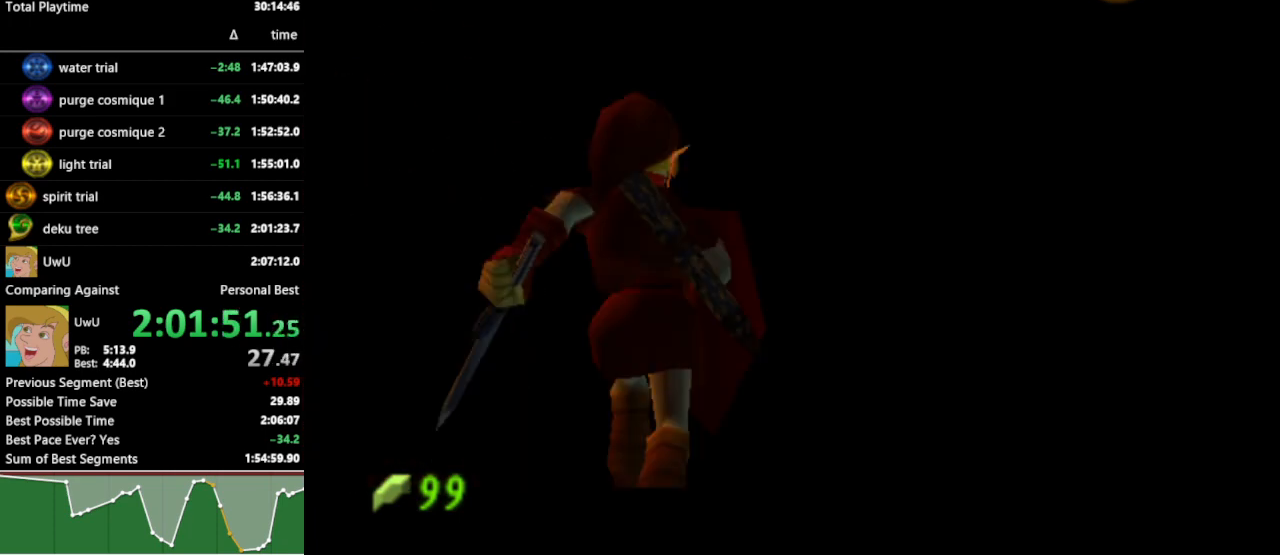
{"buttons": [], "left_stick": "center", "right_stick": "center", "events": [[67, "L1", "up"], [67, "left_stick", "center"]]}
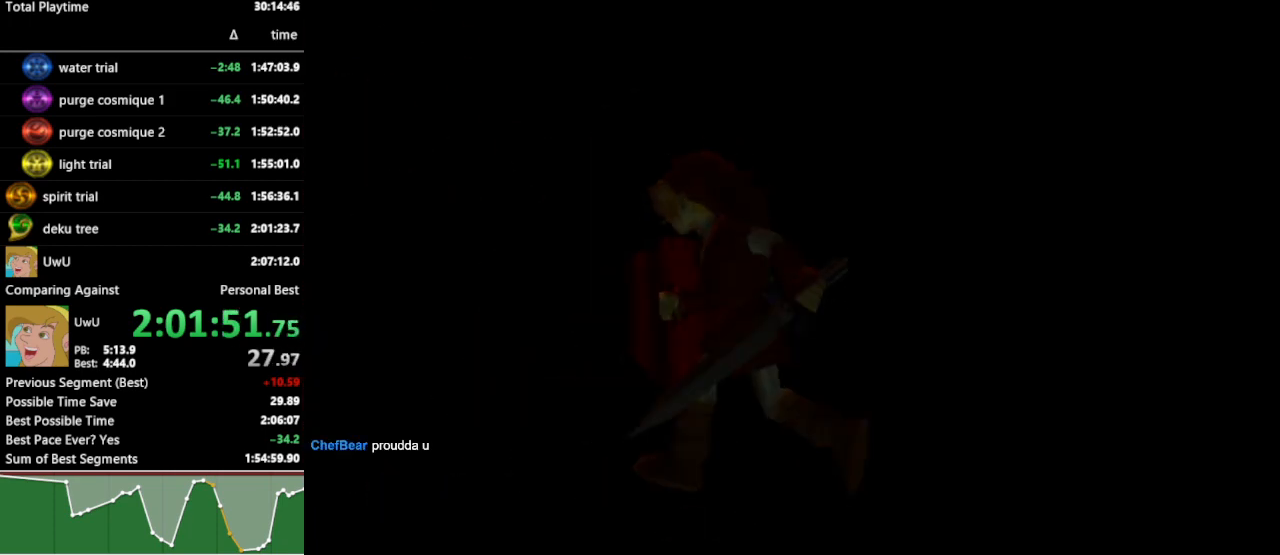
{"buttons": [], "left_stick": "center", "right_stick": "center", "events": []}
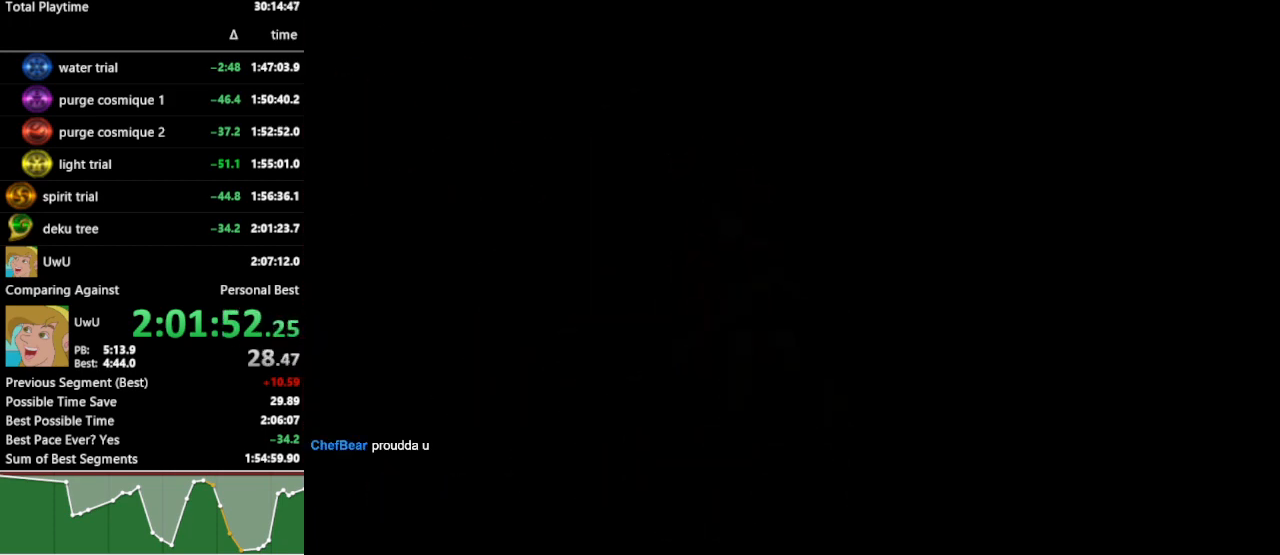
{"buttons": [], "left_stick": "center", "right_stick": "center", "events": []}
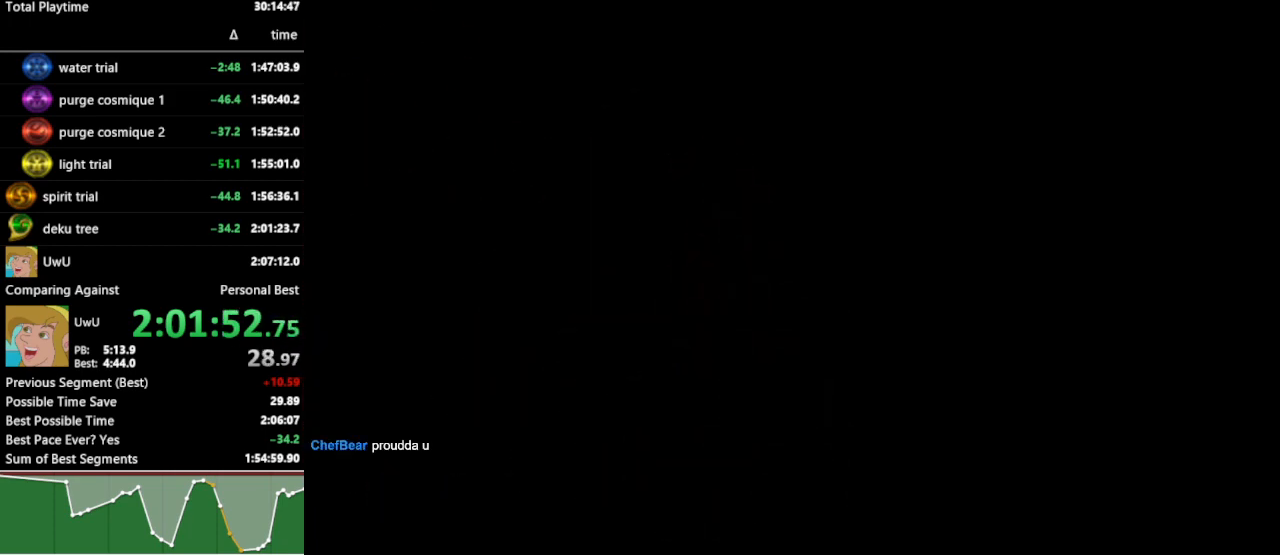
{"buttons": [], "left_stick": "center", "right_stick": "center", "events": []}
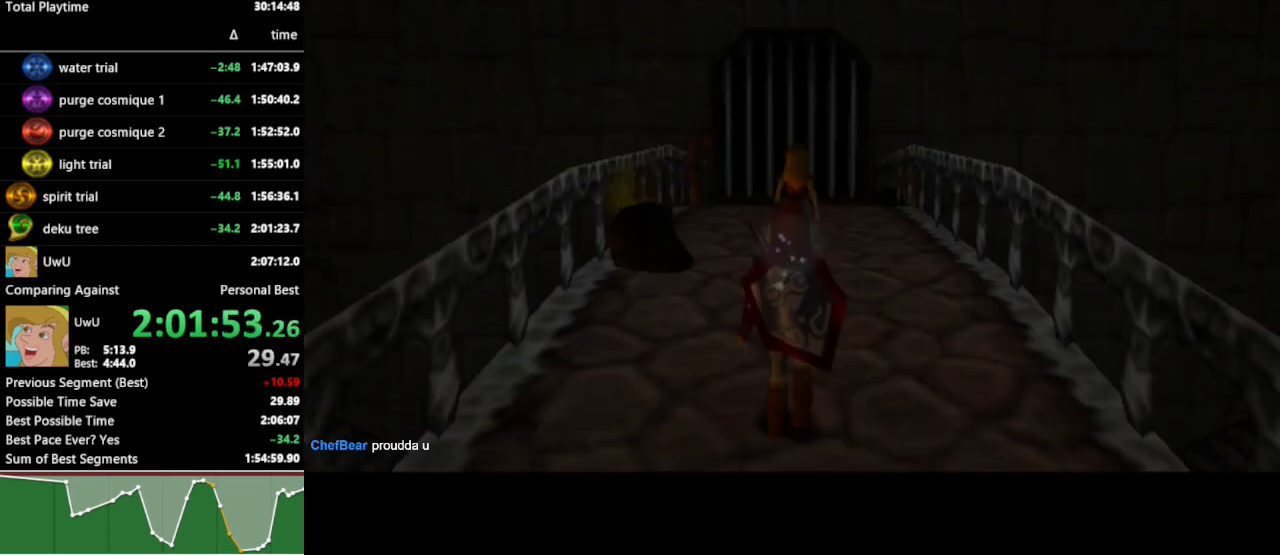
{"buttons": [], "left_stick": "center", "right_stick": "center", "events": [[367, "X", "down"], [500, "X", "up"]]}
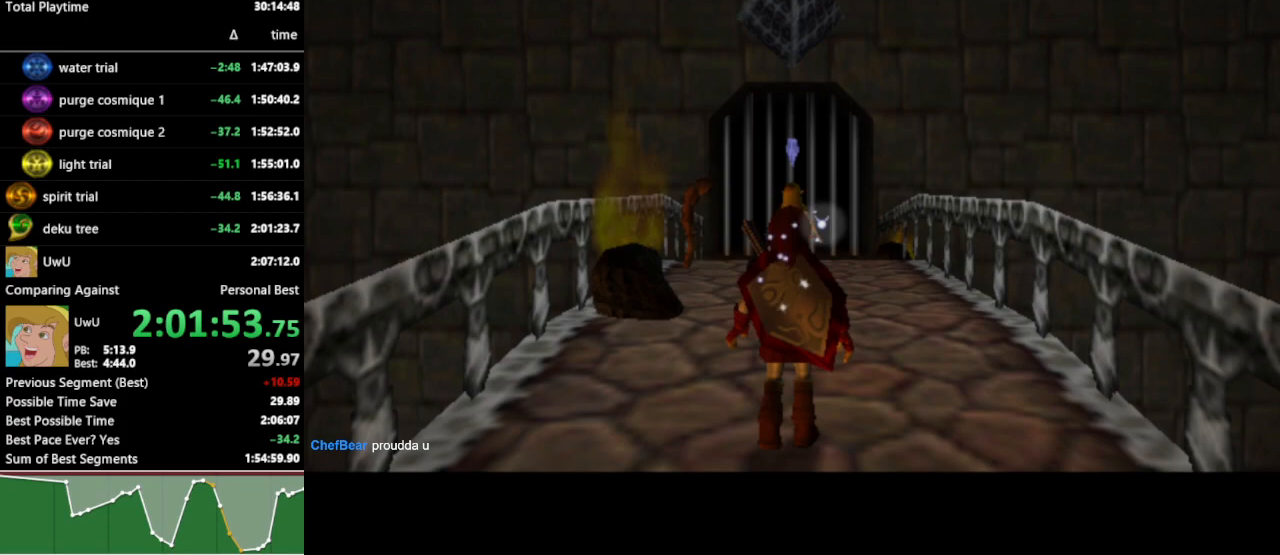
{"buttons": [], "left_stick": "down", "right_stick": "center", "events": [[200, "left_stick", "down"]]}
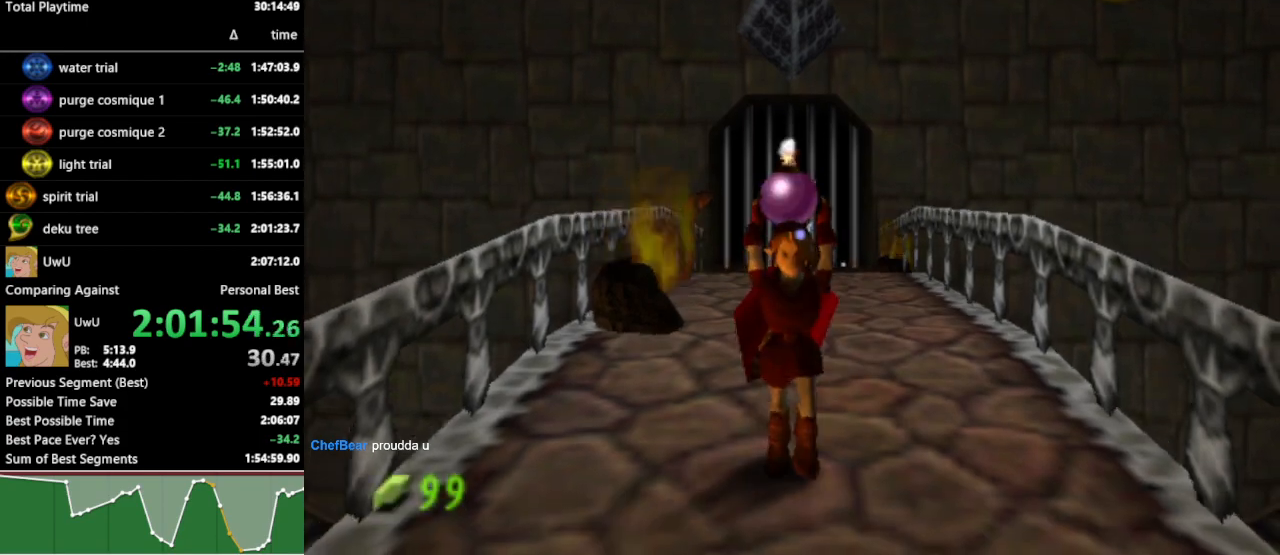
{"buttons": ["L1"], "left_stick": "center", "right_stick": "center", "events": [[200, "left_stick", "center"], [467, "L1", "down"]]}
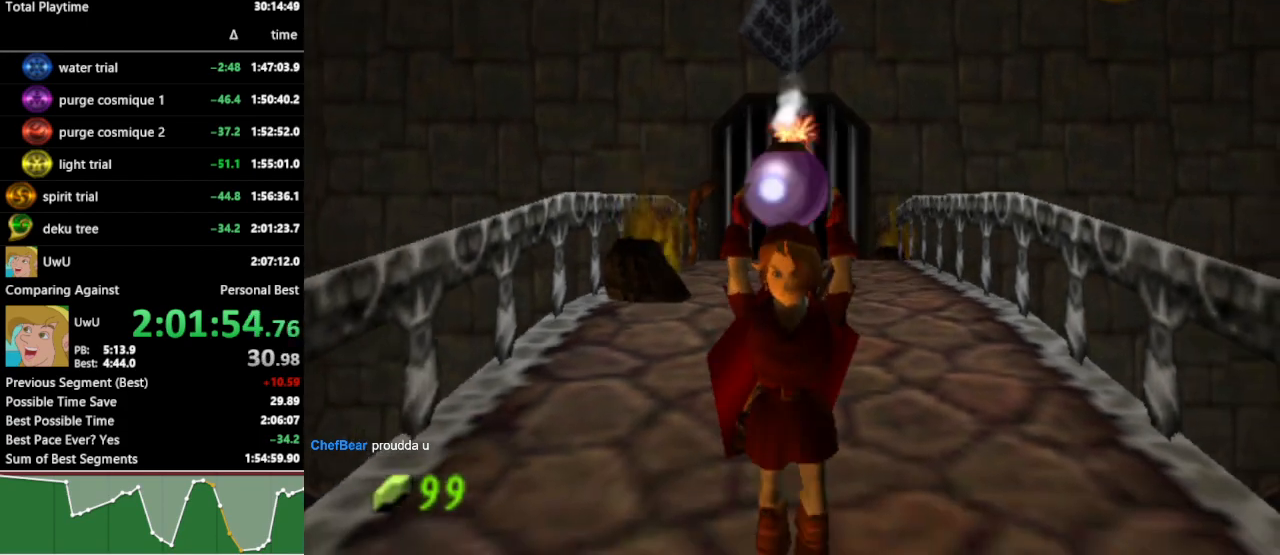
{"buttons": ["L1"], "left_stick": "center", "right_stick": "center", "events": []}
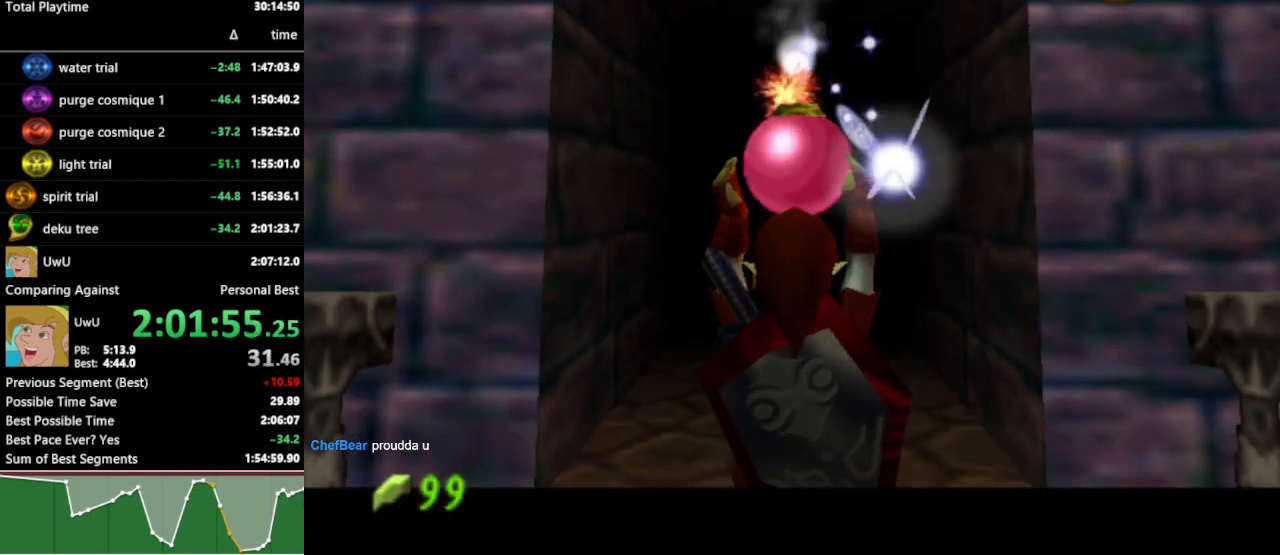
{"buttons": ["L1"], "left_stick": "up", "right_stick": "center", "events": [[333, "left_stick", "up"]]}